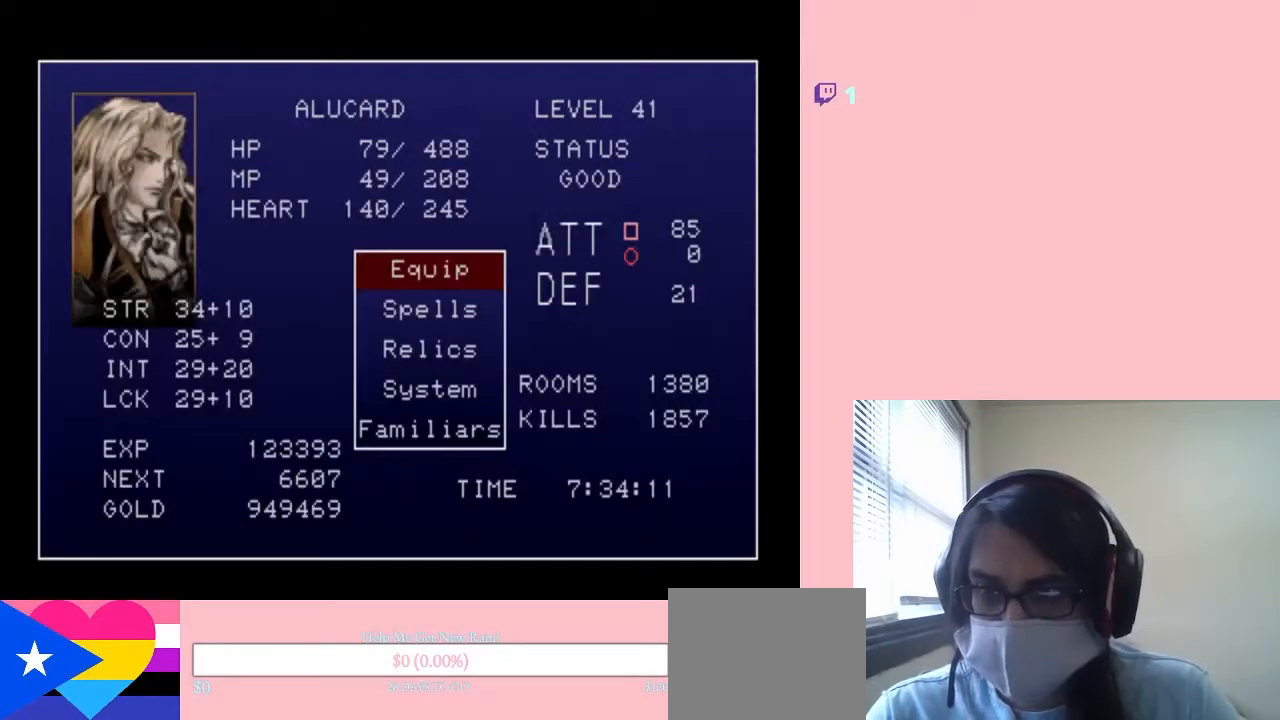
Gameplay with a controller (Nintendo layout); each line is a JSON object with the inputs held at the frame after it (dt_ms = milliseconds from this image to that frame). "events" lists button and stick changes between this image and that frame as [ms after this image, input, new state], when the widget could be followed in between. Not read: L2 L3 R2 R3.
{"dt_ms": 500, "buttons": ["B"], "left_stick": "center", "right_stick": "center", "events": [[450, "B", "down"]]}
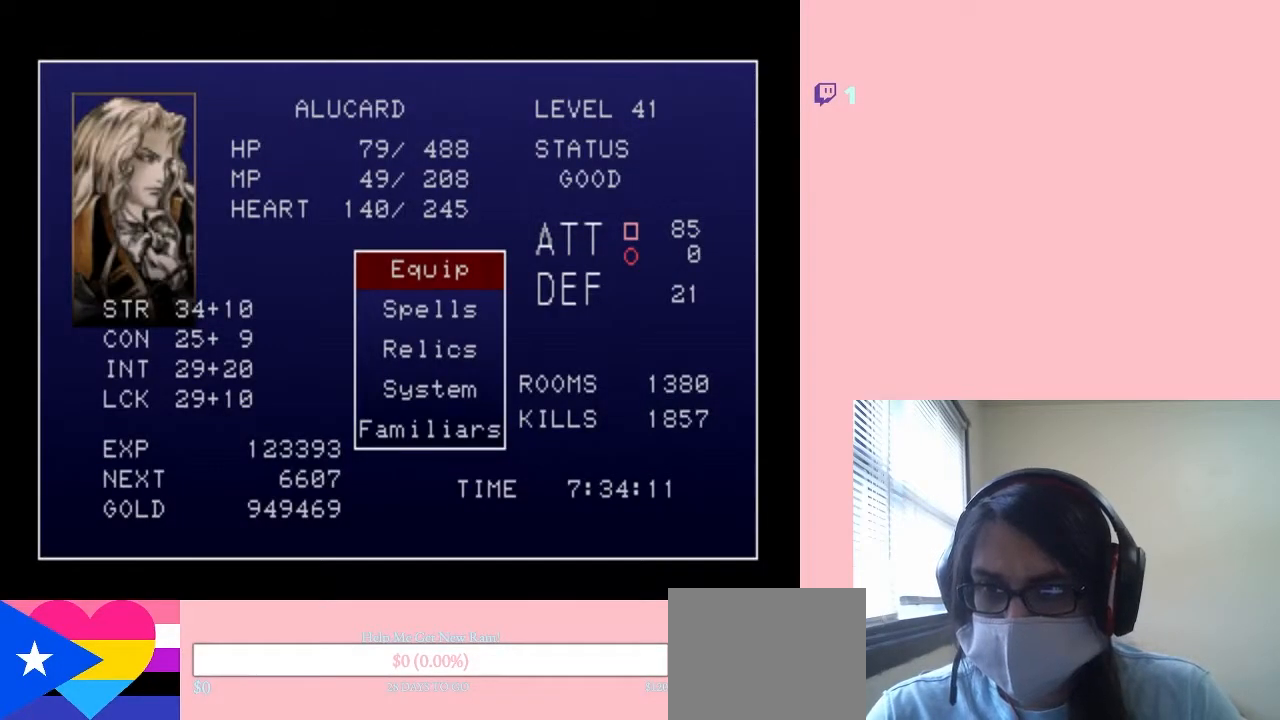
{"dt_ms": 500, "buttons": [], "left_stick": "center", "right_stick": "center", "events": [[67, "B", "up"], [233, "B", "down"], [300, "B", "up"]]}
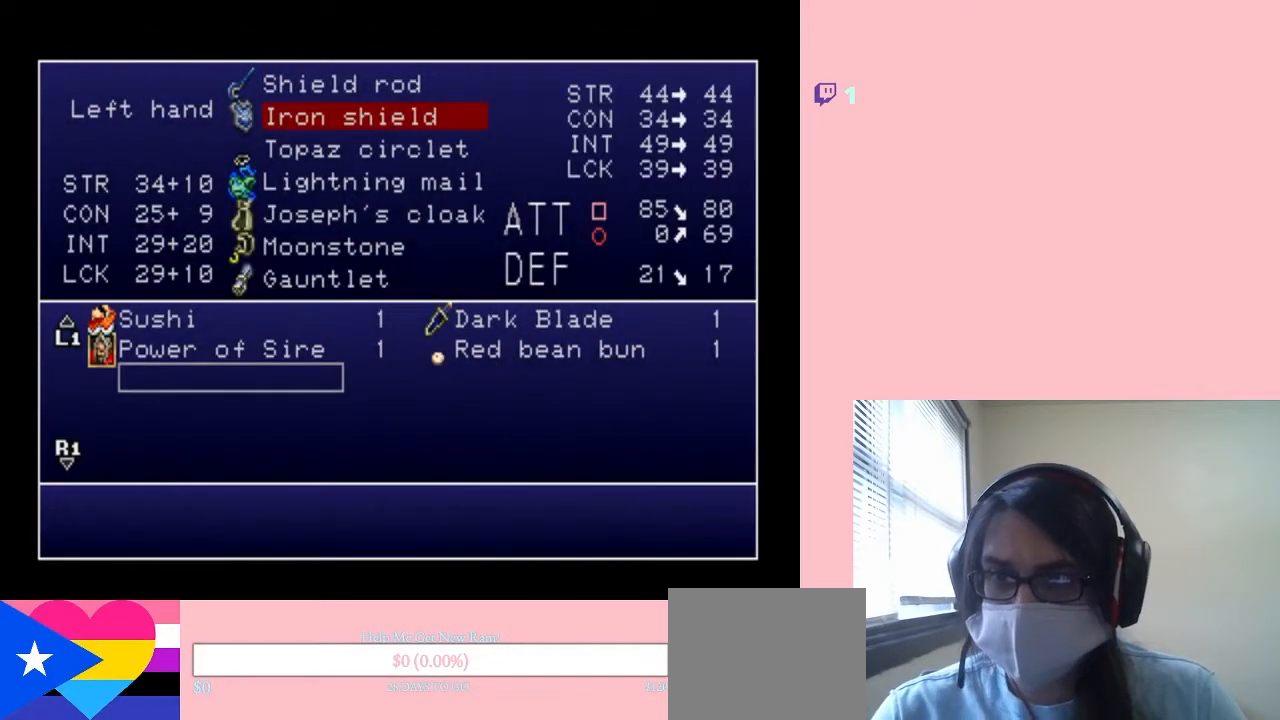
{"dt_ms": 500, "buttons": ["DPAD_UP"], "left_stick": "center", "right_stick": "center", "events": [[300, "DPAD_UP", "down"]]}
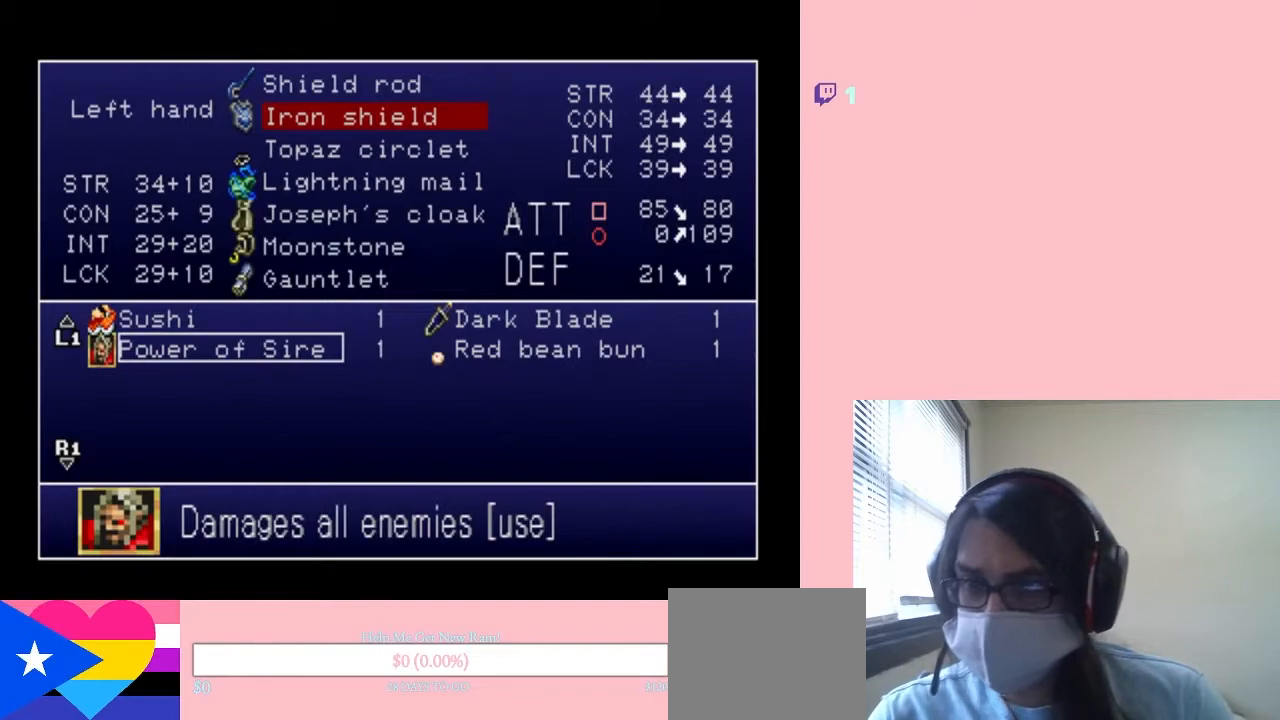
{"dt_ms": 500, "buttons": ["DPAD_UP"], "left_stick": "center", "right_stick": "center", "events": []}
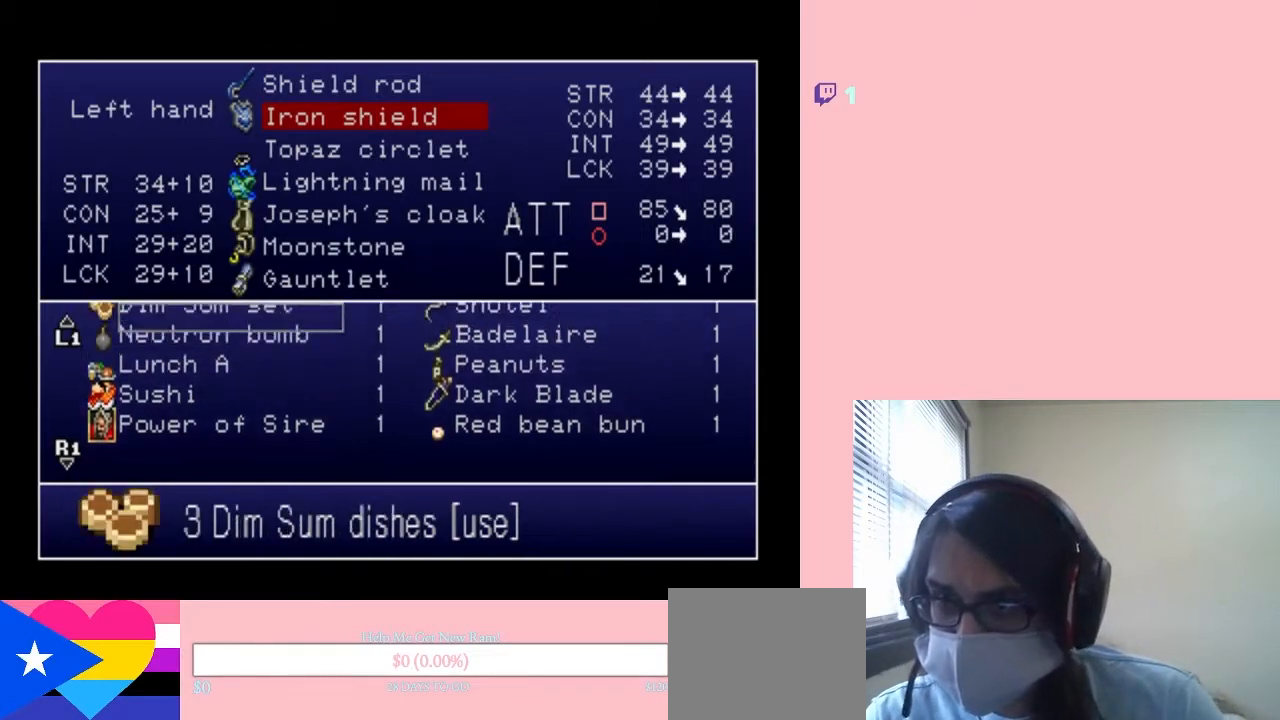
{"dt_ms": 500, "buttons": ["DPAD_UP"], "left_stick": "center", "right_stick": "center", "events": []}
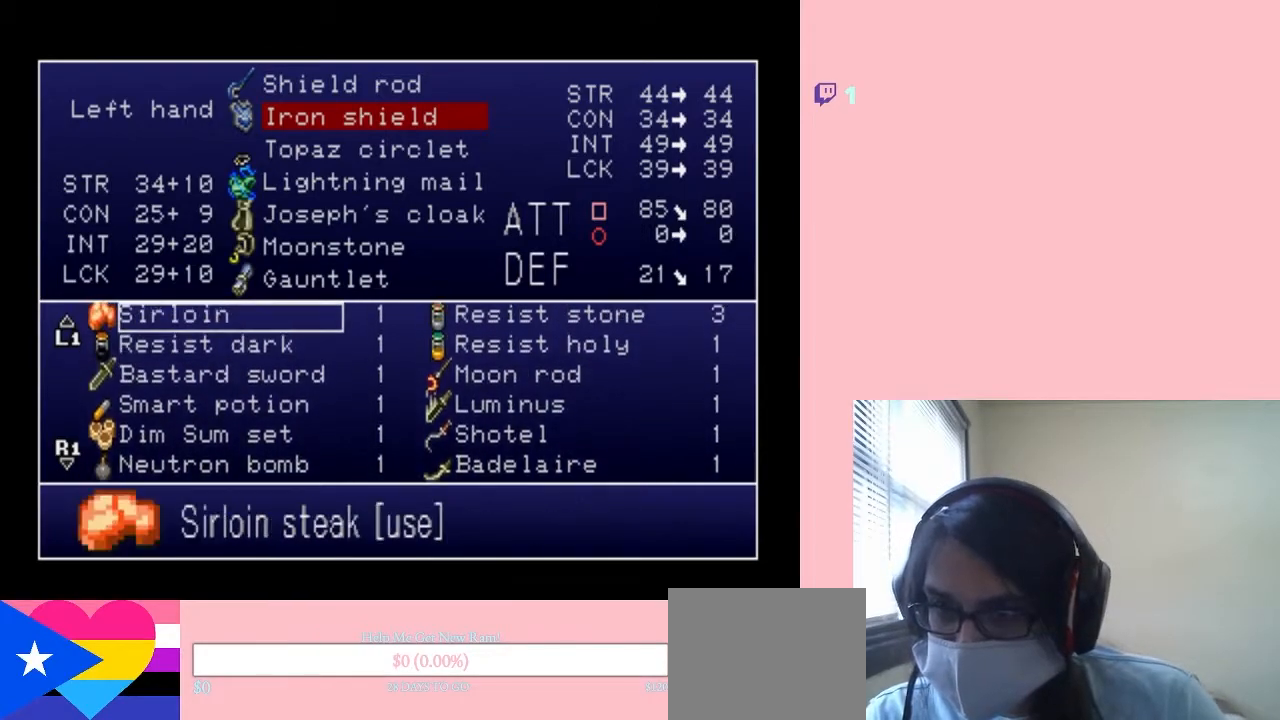
{"dt_ms": 500, "buttons": ["DPAD_UP"], "left_stick": "center", "right_stick": "center", "events": []}
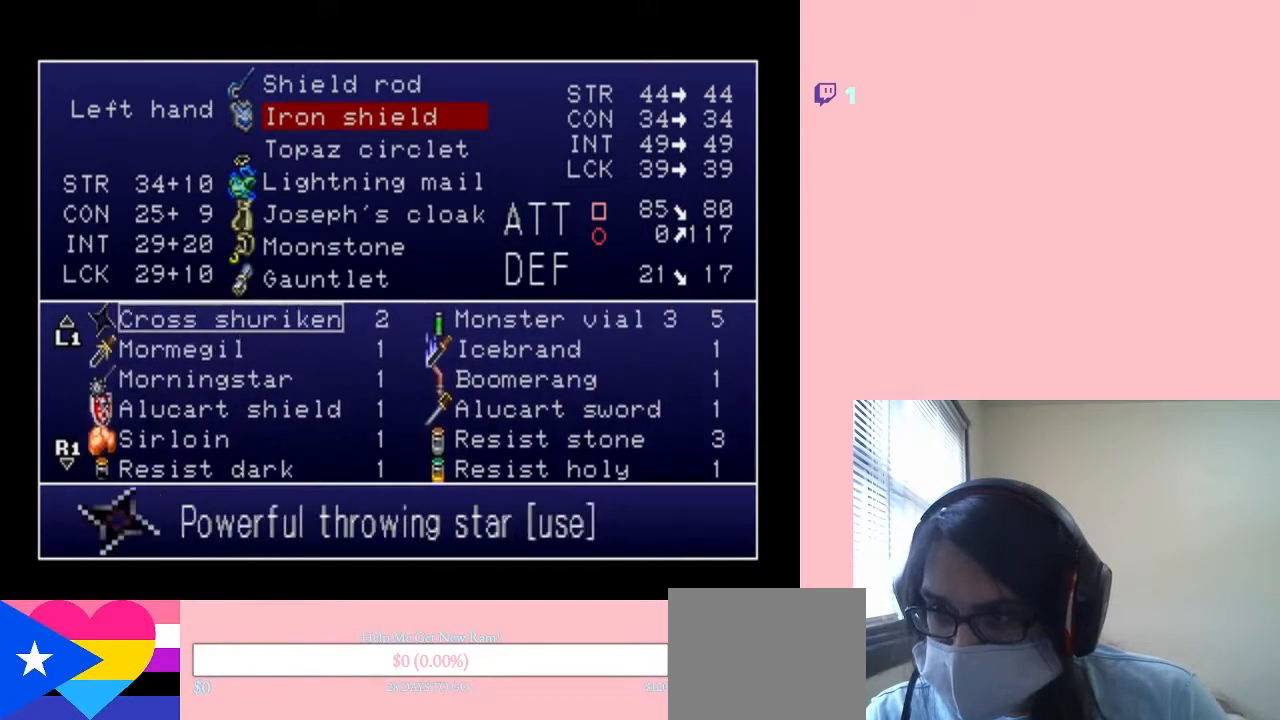
{"dt_ms": 500, "buttons": ["DPAD_UP"], "left_stick": "center", "right_stick": "center", "events": []}
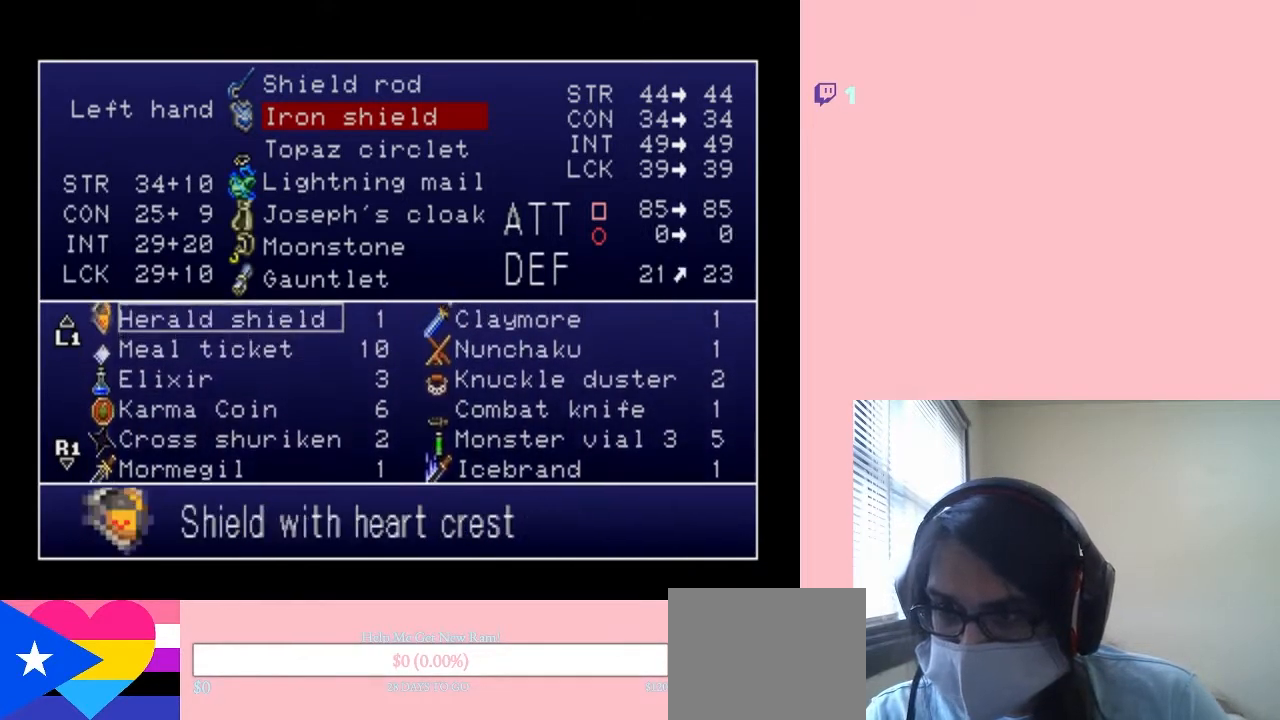
{"dt_ms": 1000, "buttons": ["DPAD_UP"], "left_stick": "center", "right_stick": "center", "events": [[450, "DPAD_DOWN", "down"], [600, "DPAD_DOWN", "up"], [617, "DPAD_UP", "up"], [733, "DPAD_UP", "down"]]}
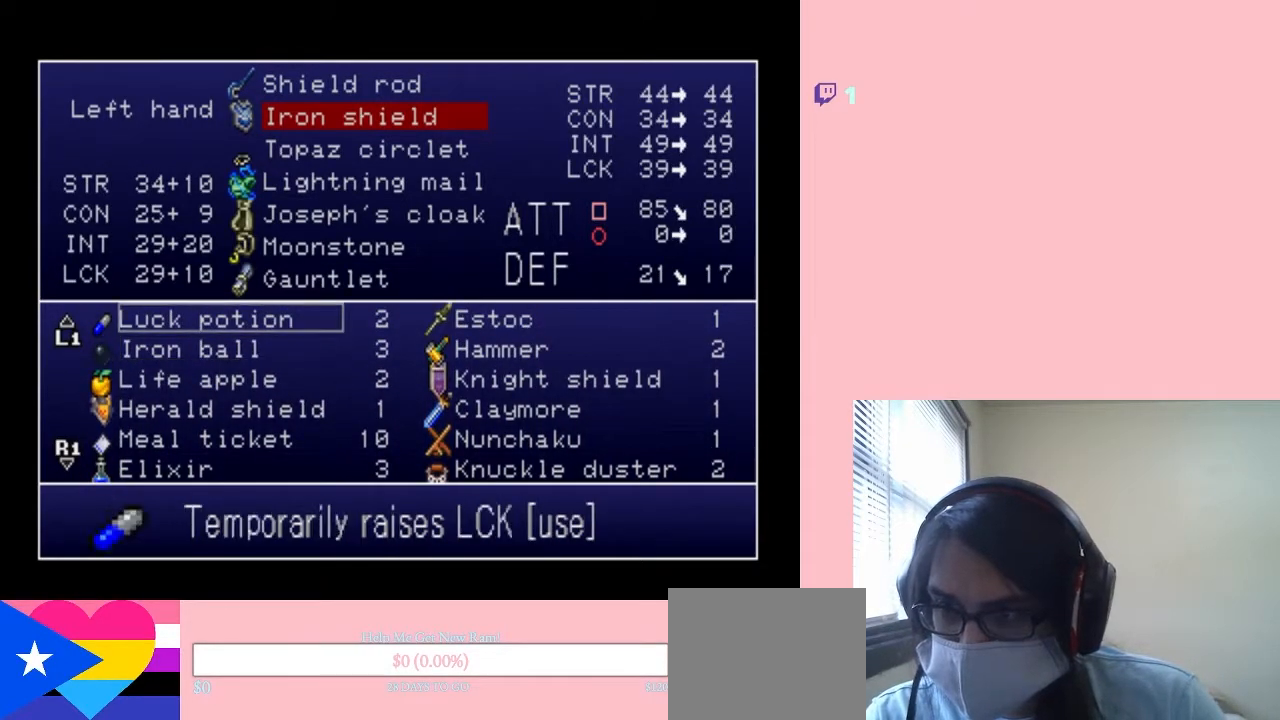
{"dt_ms": 500, "buttons": ["DPAD_UP"], "left_stick": "center", "right_stick": "center", "events": []}
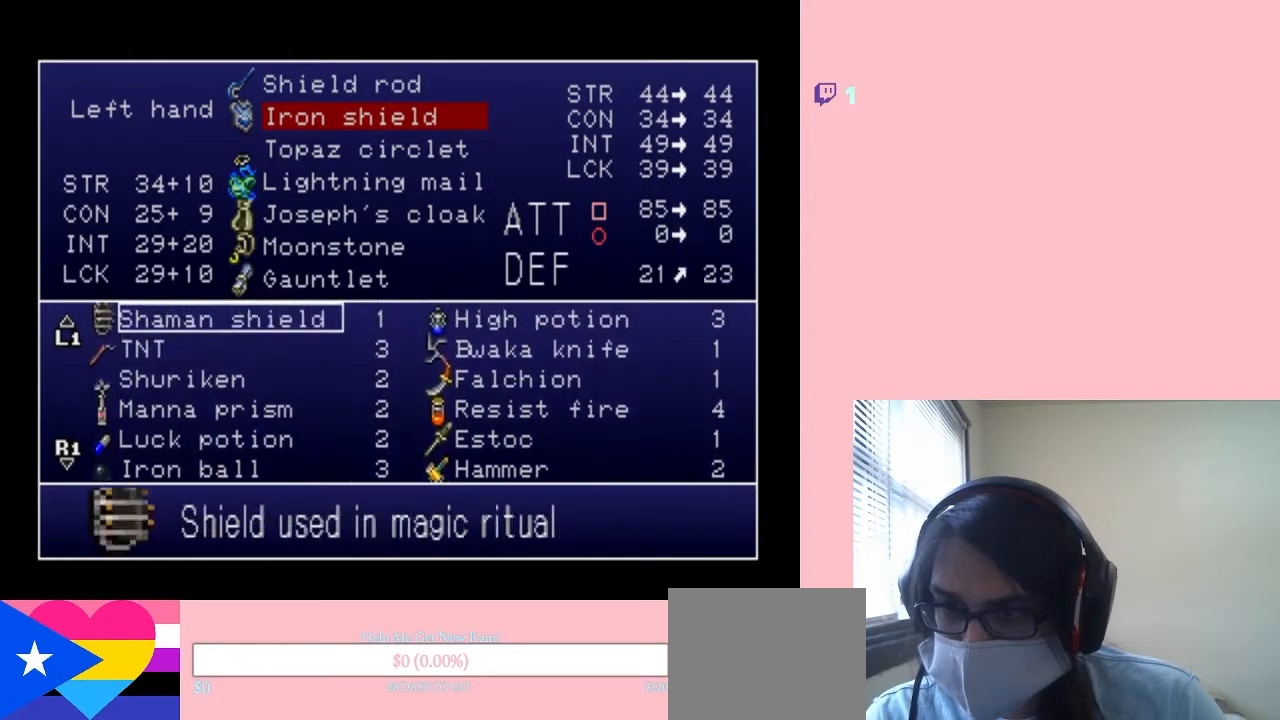
{"dt_ms": 500, "buttons": ["DPAD_UP"], "left_stick": "center", "right_stick": "center", "events": []}
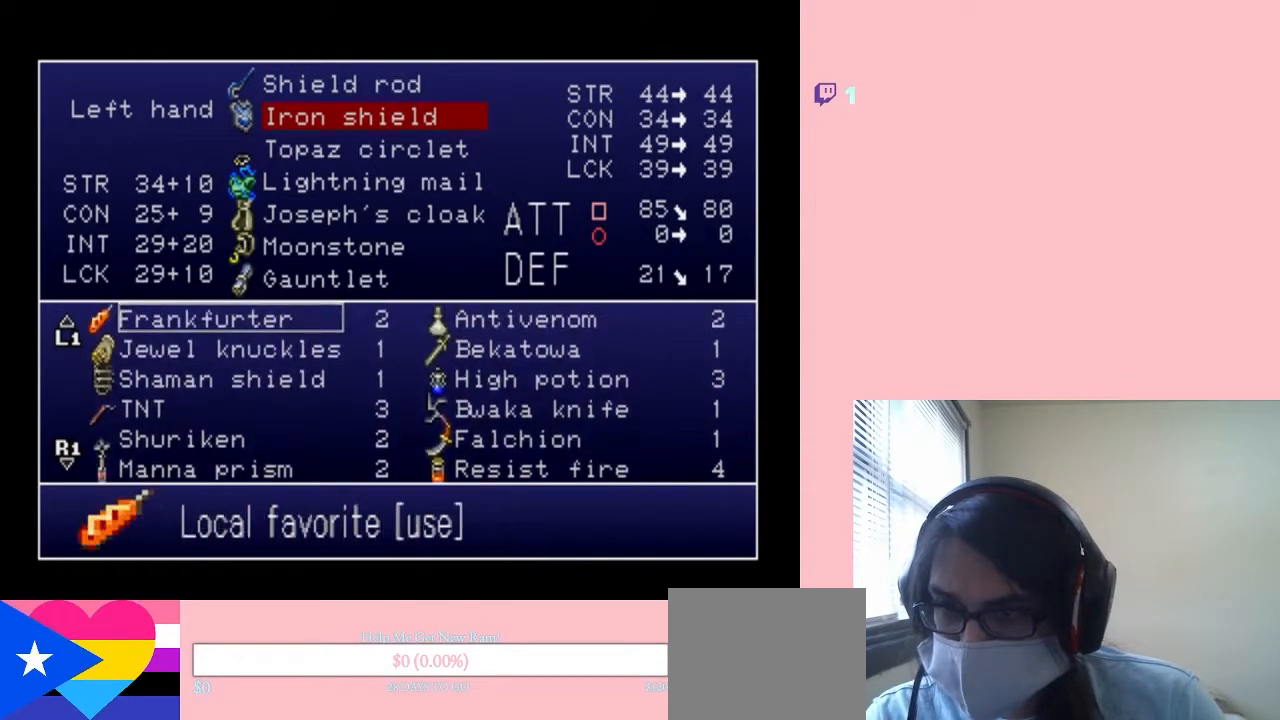
{"dt_ms": 500, "buttons": [], "left_stick": "center", "right_stick": "center", "events": [[33, "DPAD_UP", "up"], [150, "DPAD_DOWN", "down"], [267, "DPAD_DOWN", "up"], [367, "DPAD_DOWN", "down"], [450, "DPAD_DOWN", "up"]]}
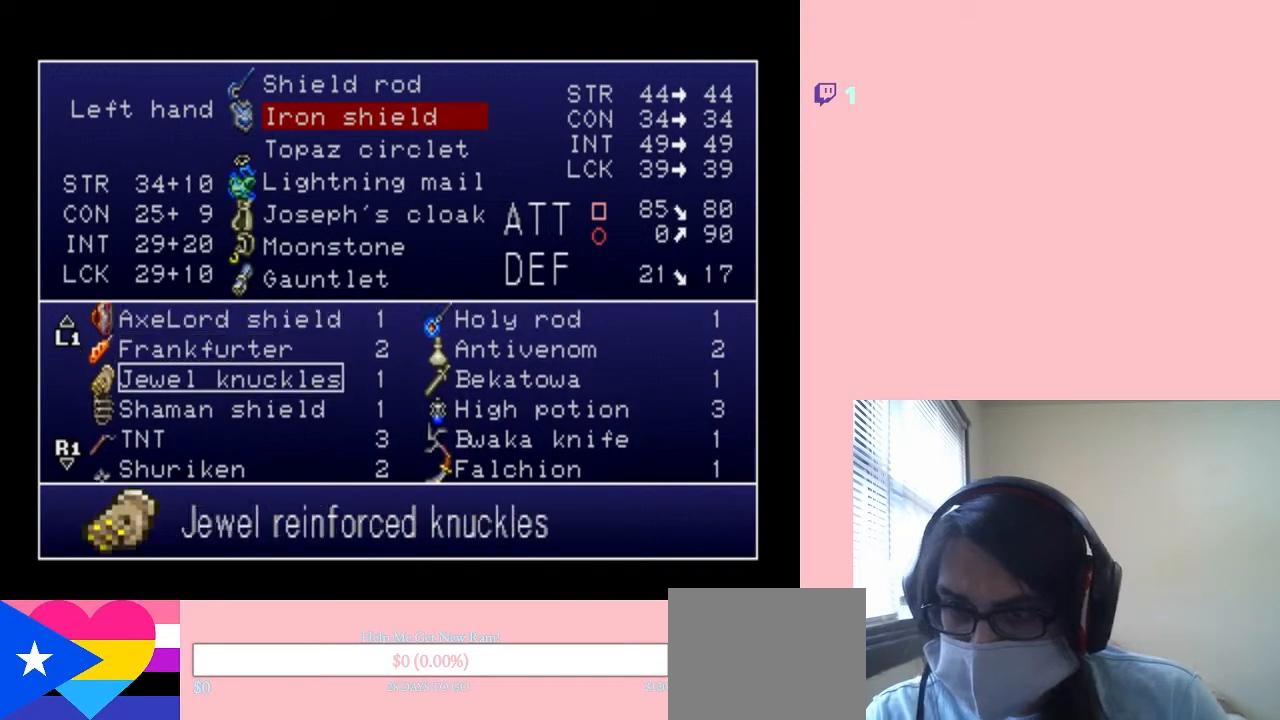
{"dt_ms": 500, "buttons": [], "left_stick": "center", "right_stick": "center", "events": [[50, "DPAD_DOWN", "down"], [167, "DPAD_DOWN", "up"], [233, "DPAD_RIGHT", "down"], [317, "DPAD_RIGHT", "up"]]}
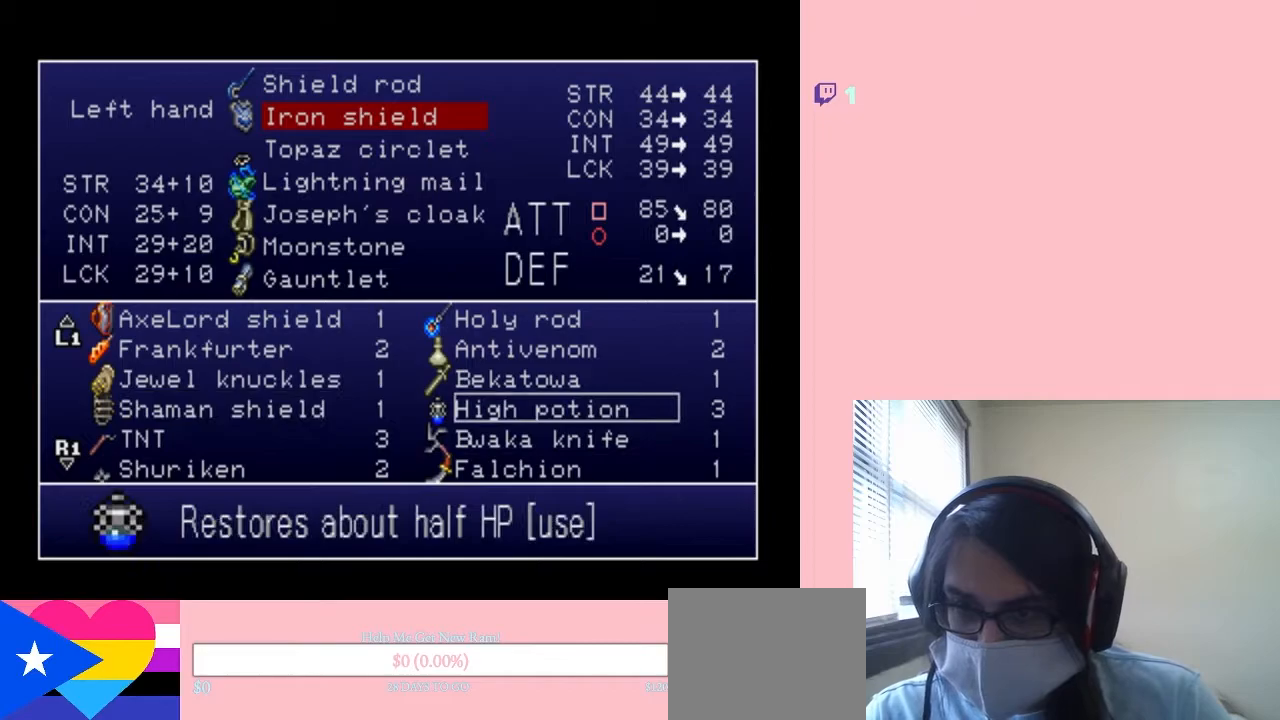
{"dt_ms": 500, "buttons": ["START"], "left_stick": "center", "right_stick": "center", "events": [[50, "B", "down"], [183, "B", "up"], [367, "START", "down"]]}
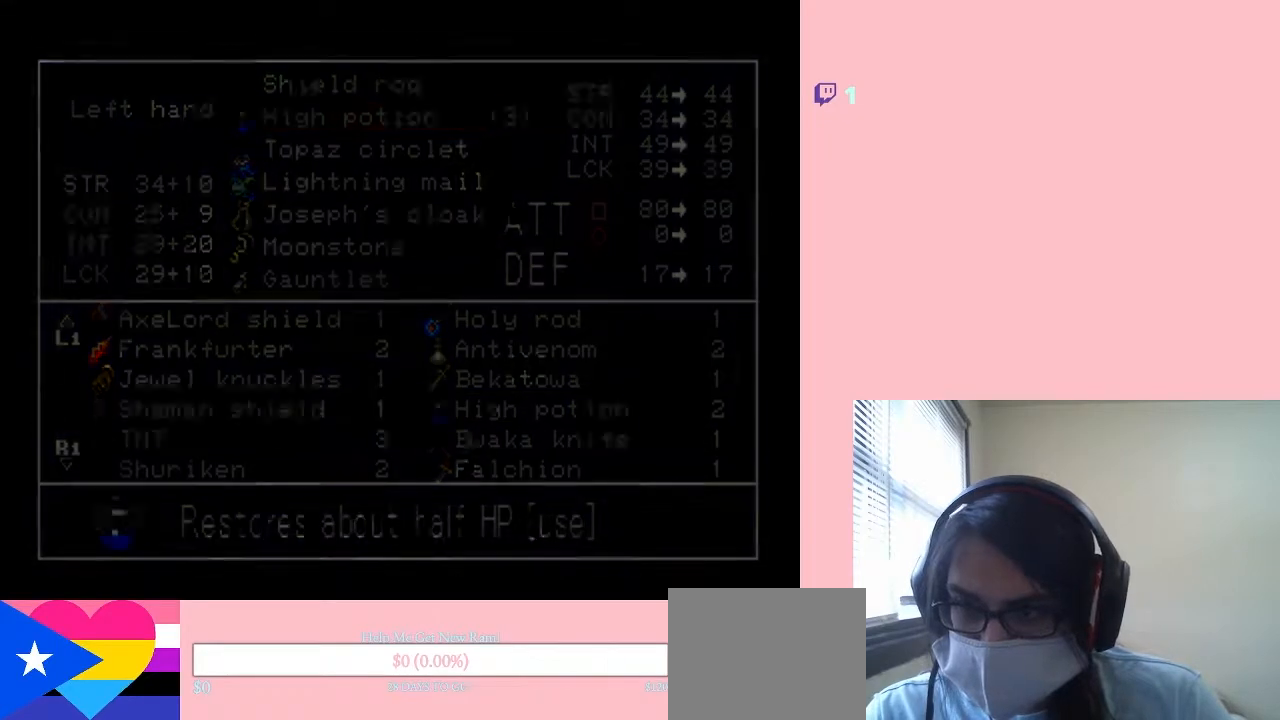
{"dt_ms": 500, "buttons": ["A"], "left_stick": "center", "right_stick": "center", "events": [[17, "START", "up"], [267, "A", "down"], [350, "A", "up"], [467, "A", "down"]]}
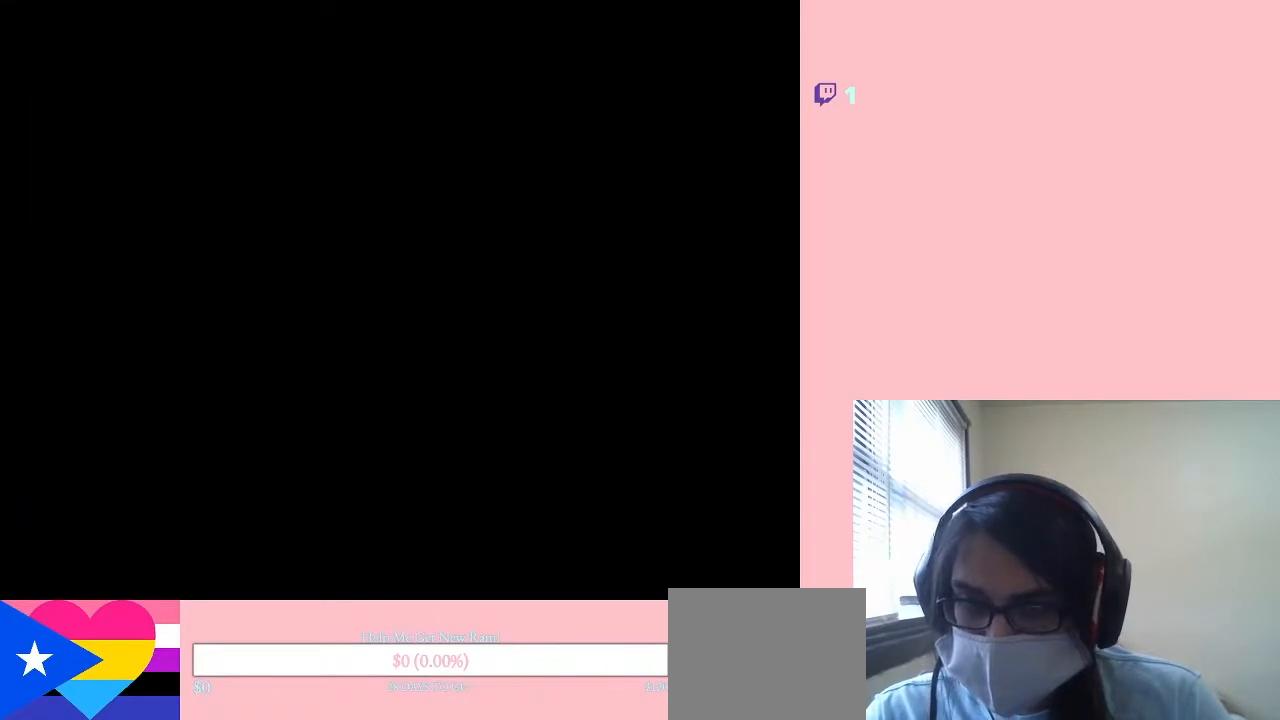
{"dt_ms": 500, "buttons": ["A"], "left_stick": "center", "right_stick": "center", "events": [[17, "A", "up"], [117, "A", "down"], [183, "A", "up"], [300, "A", "down"], [367, "A", "up"], [450, "A", "down"]]}
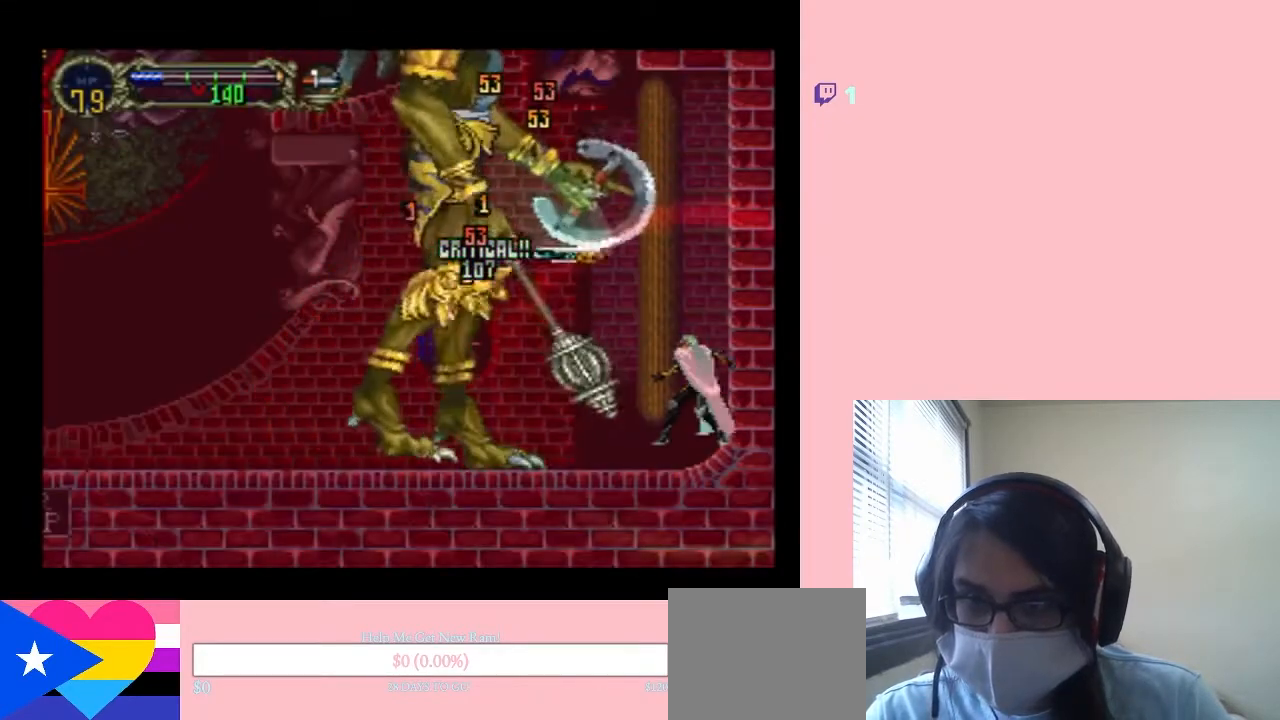
{"dt_ms": 500, "buttons": [], "left_stick": "center", "right_stick": "center", "events": [[17, "A", "up"], [100, "A", "down"], [183, "A", "up"]]}